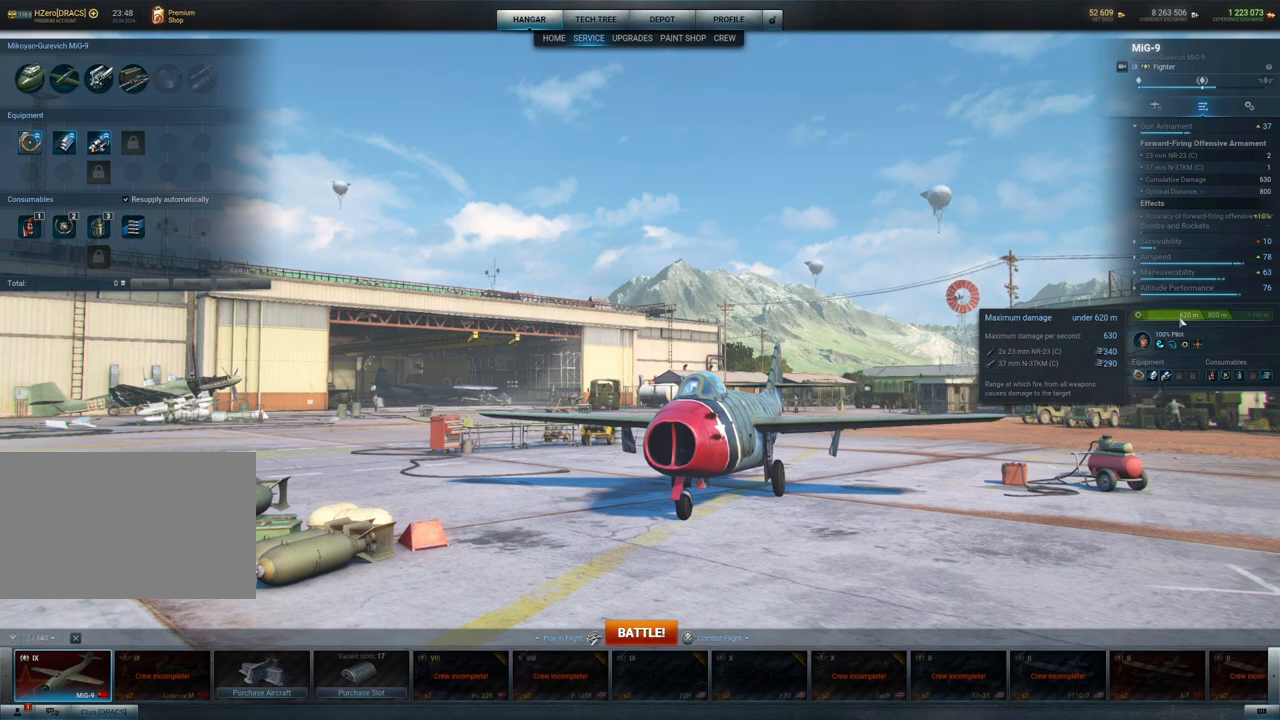
Gameplay with keyboard and mouse; each line is a JSON object with the keys and mouse buttons held at the frame after it. "events" lists presses ("down") and releases ("up") of "1", "2", "3", "4", "5", "a", "alt", "c", "caps_lock", "ctrl", "d", "e", "f", "g", "q", "r", "s", "shift", "space", "t", "tab", "v", "w", "x", "z", "mouse_left", "mouse_wheel" and "mouse_right" between this image and that frame as [ms after this image, input, new state], when the widget could be followed in between. "mouse_left", "mouse_wheel", "mouse_right" = the "left", "wheel", "right" buttons of the "mouse" list. No other keys are recorded. "wheel" means that the mouse wheel is clicked or scrolled. "mouse_move" is the direction in which the mouse moves at that frame (one of eight, or "still"), when it could be read.
{"keys": [], "mouse": [], "mouse_move": "up-left", "events": []}
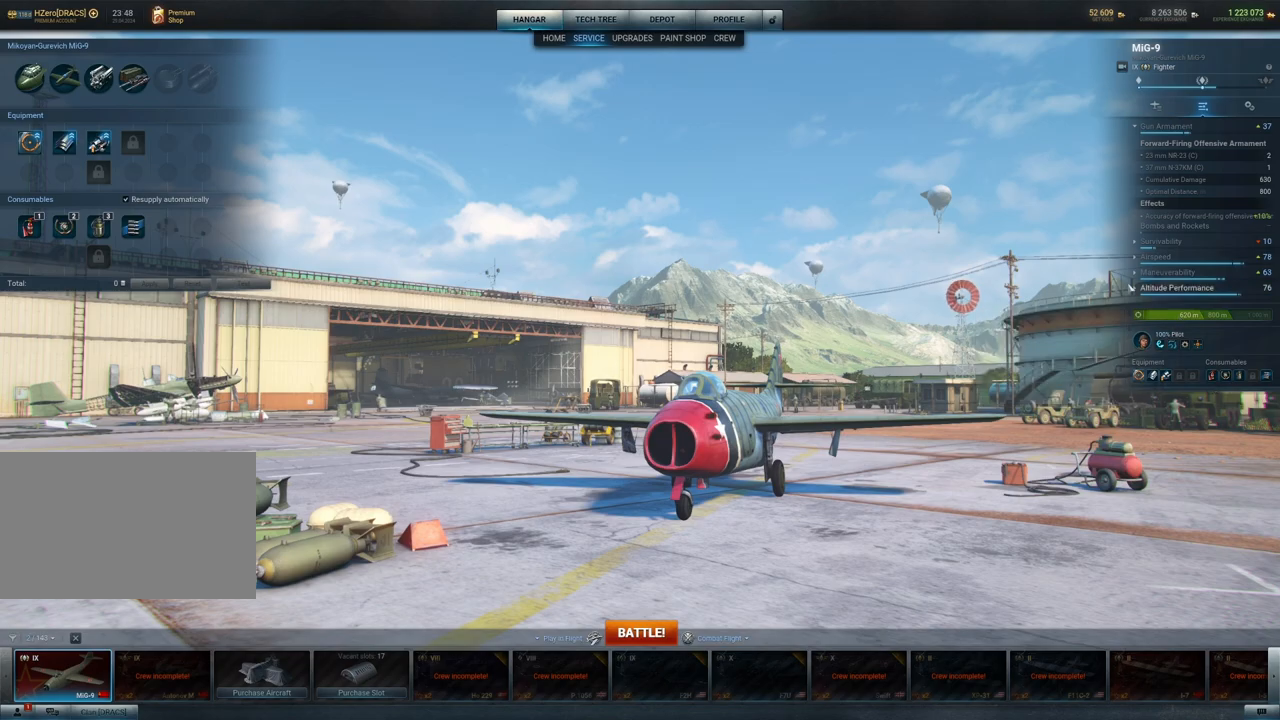
{"keys": [], "mouse": ["left"], "mouse_move": "left", "events": [[367, "mouse_left", "down"]]}
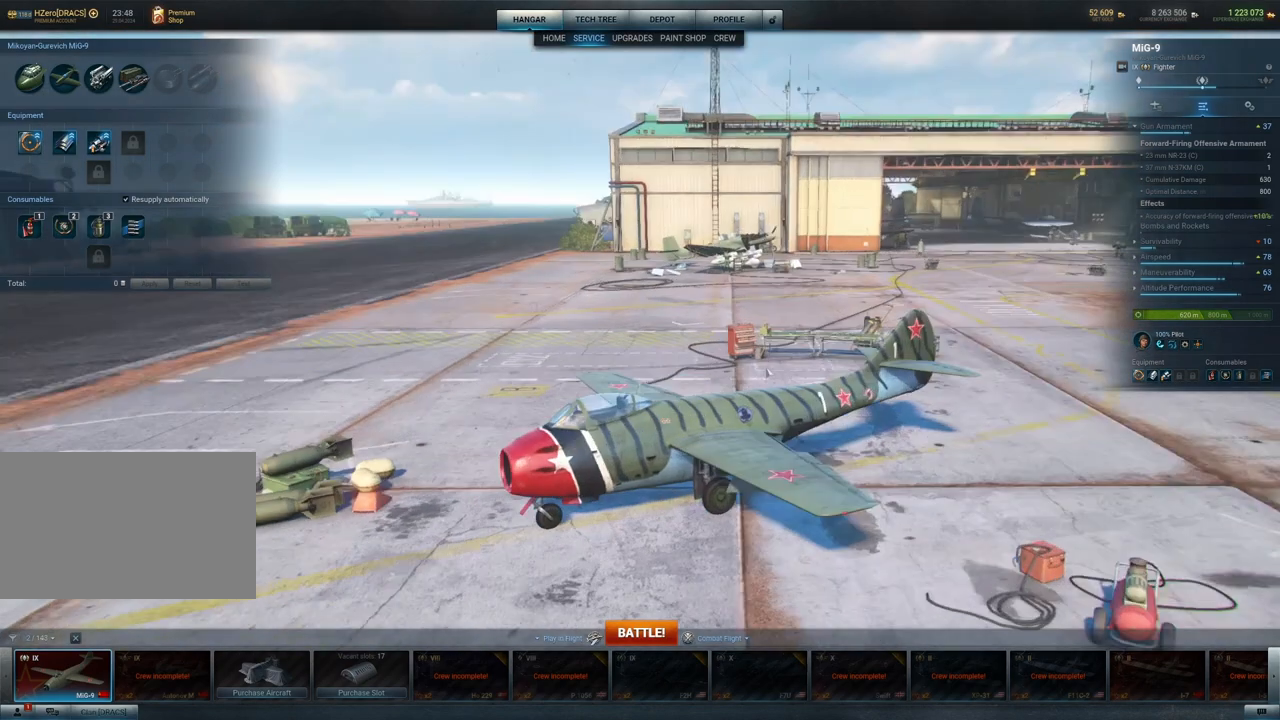
{"keys": [], "mouse": ["left"], "mouse_move": "still", "events": []}
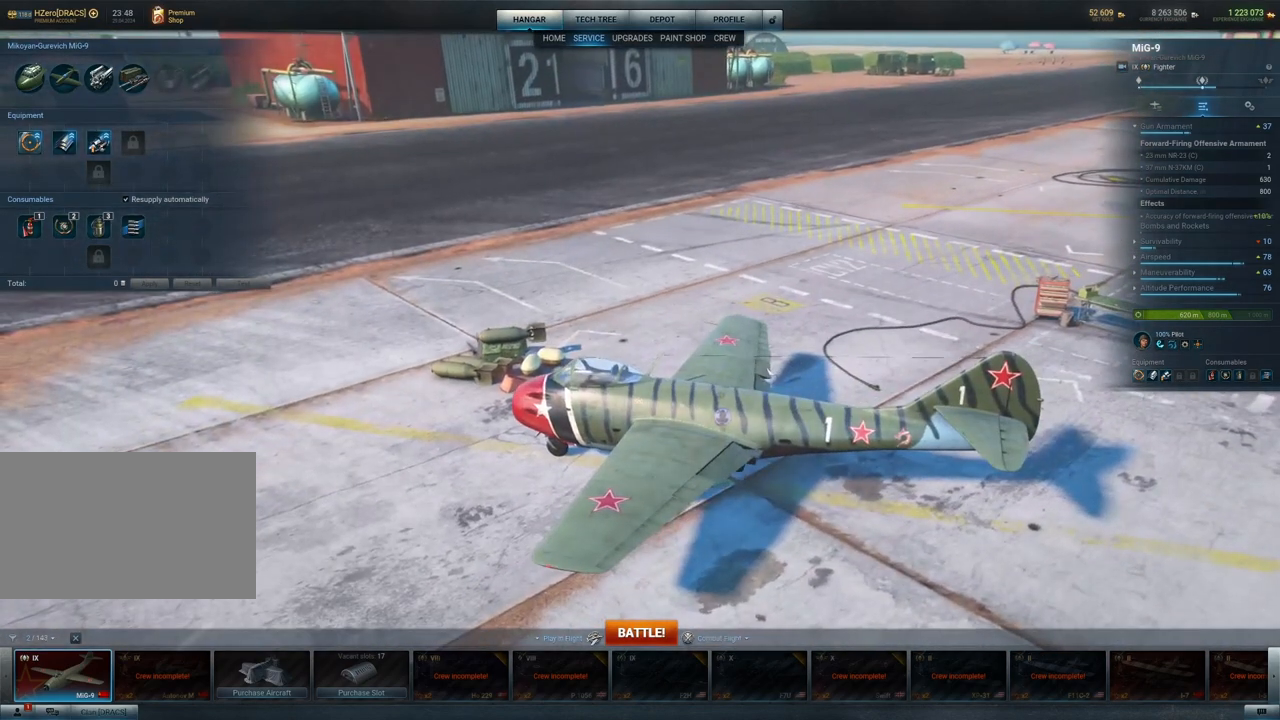
{"keys": [], "mouse": [], "mouse_move": "down-left", "events": [[67, "mouse_left", "up"]]}
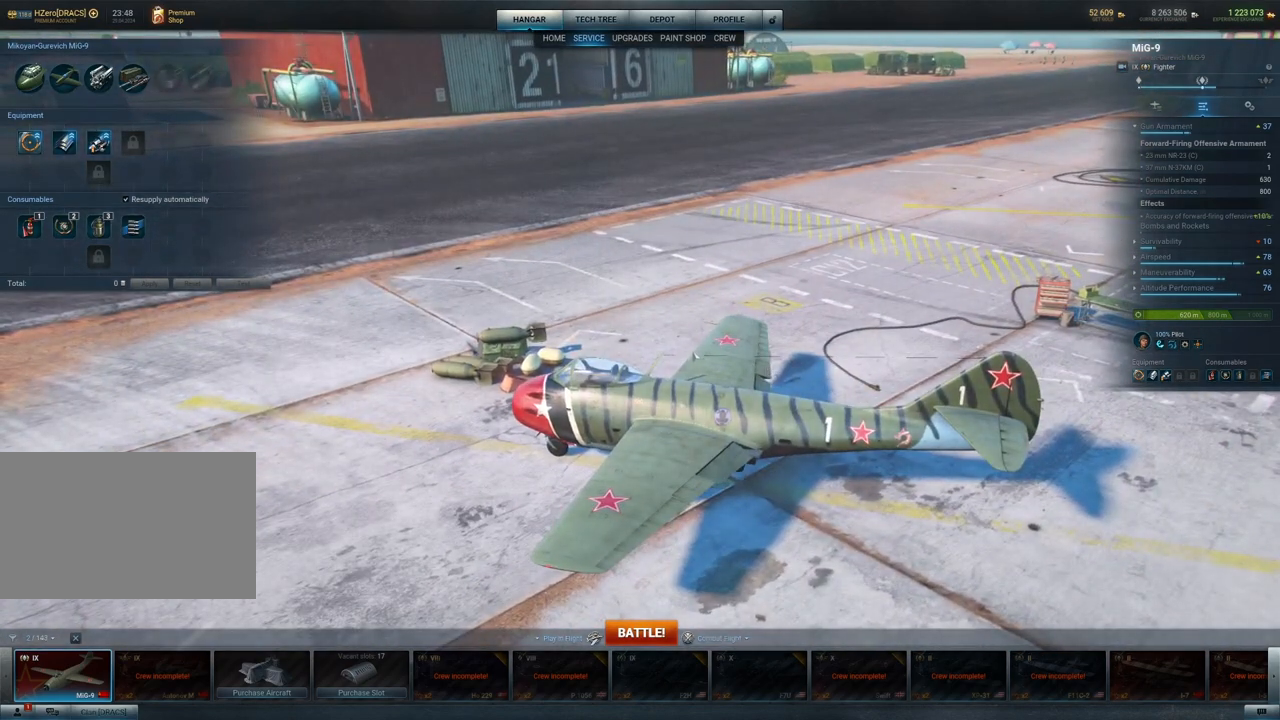
{"keys": [], "mouse": ["left"], "mouse_move": "still", "events": [[33, "mouse_left", "down"]]}
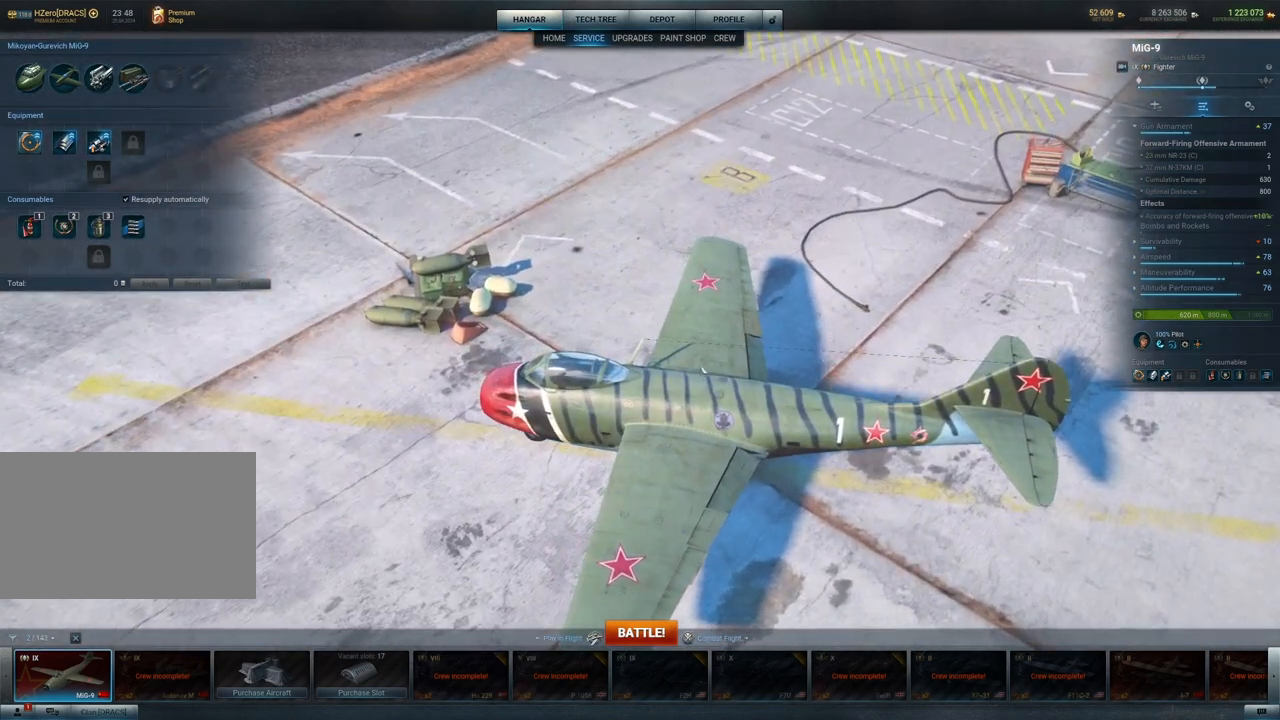
{"keys": [], "mouse": [], "mouse_move": "still", "events": [[183, "mouse_left", "up"]]}
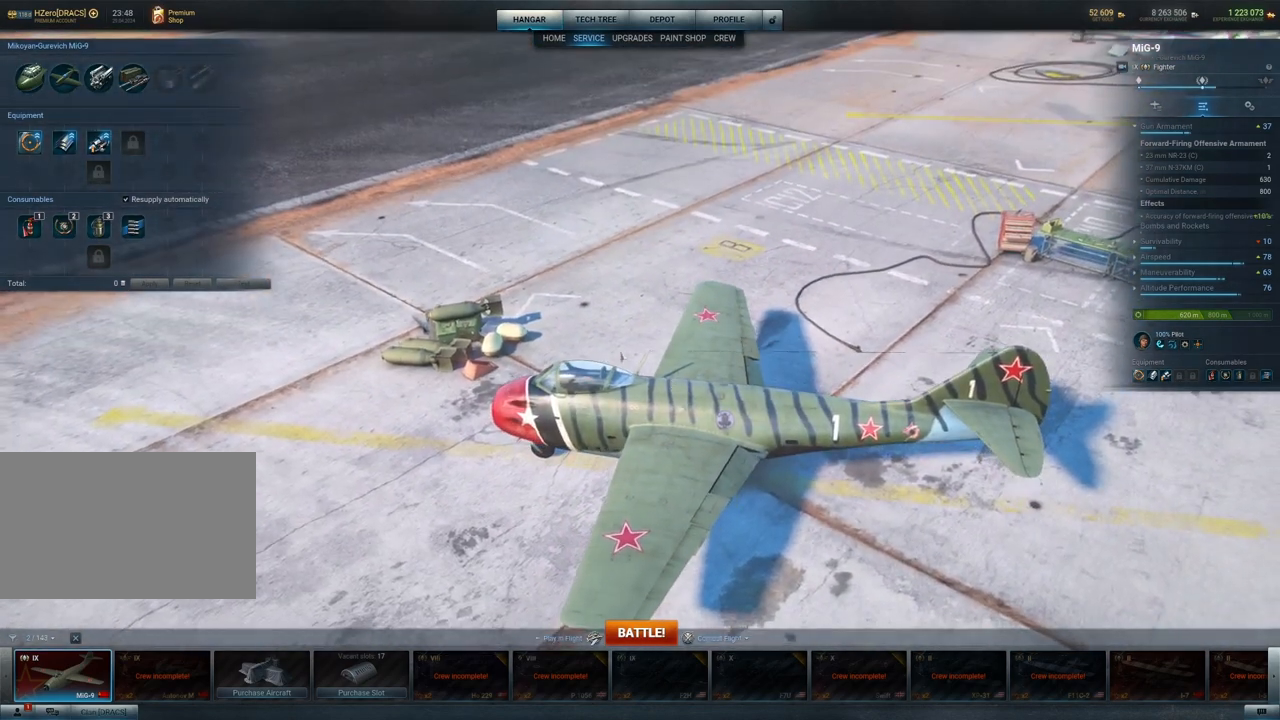
{"keys": [], "mouse": [], "mouse_move": "up-left", "events": []}
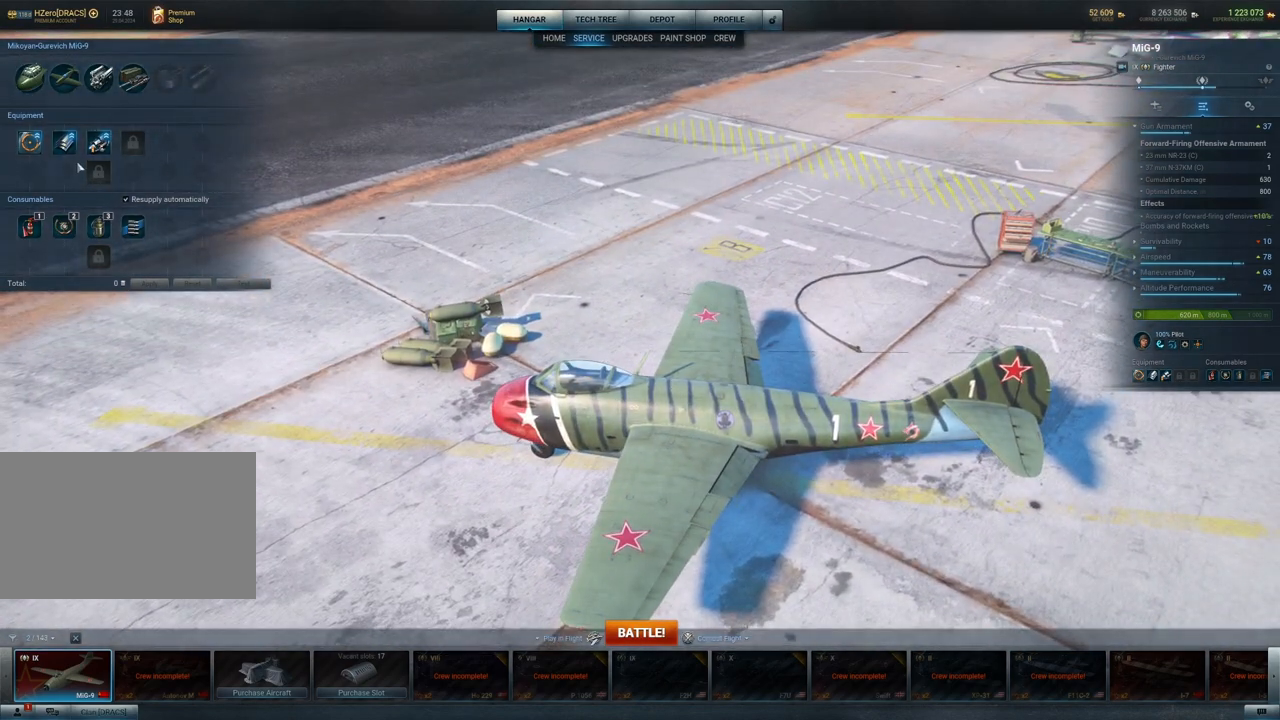
{"keys": [], "mouse": [], "mouse_move": "still", "events": []}
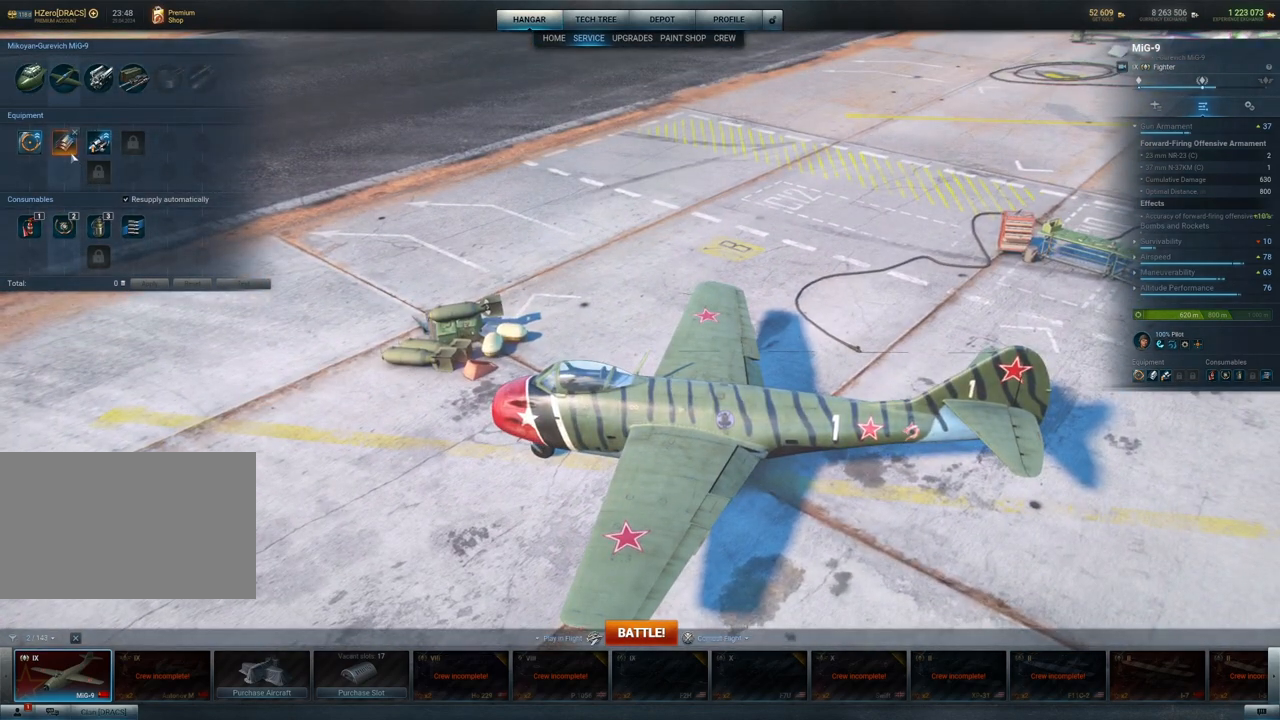
{"keys": [], "mouse": [], "mouse_move": "still", "events": []}
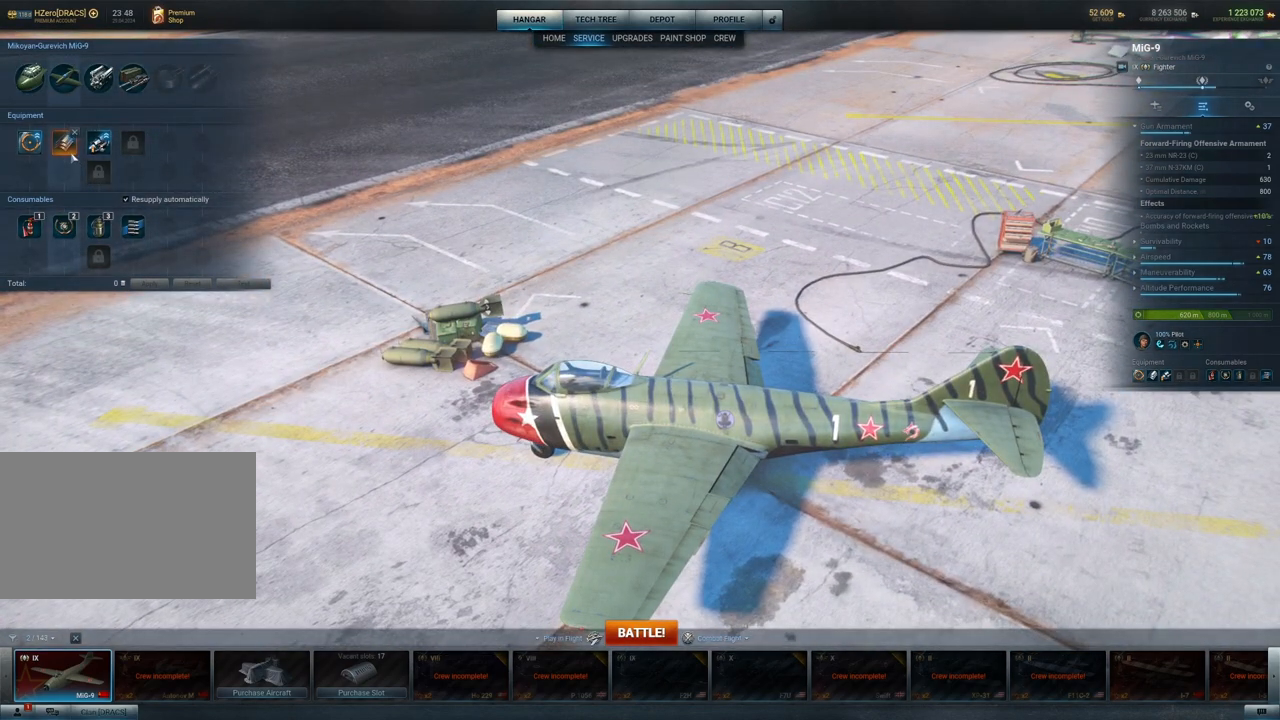
{"keys": [], "mouse": [], "mouse_move": "still", "events": []}
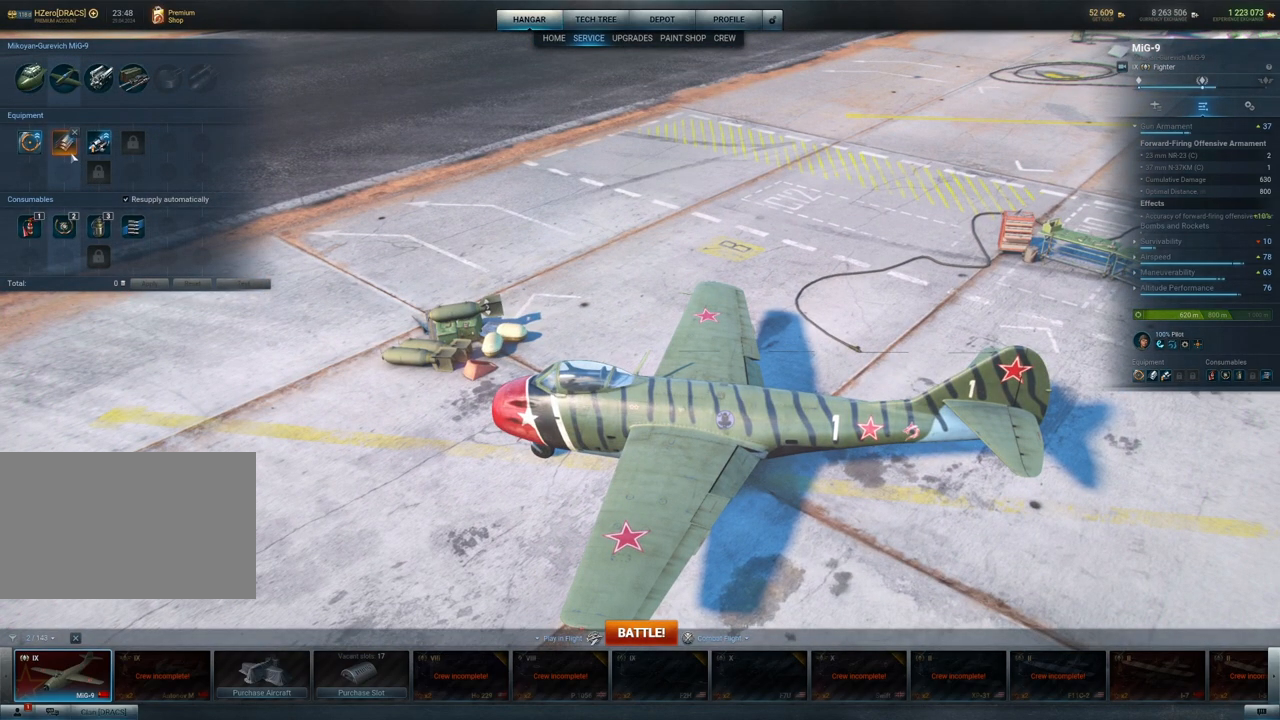
{"keys": [], "mouse": ["left"], "mouse_move": "right", "events": [[500, "mouse_left", "down"]]}
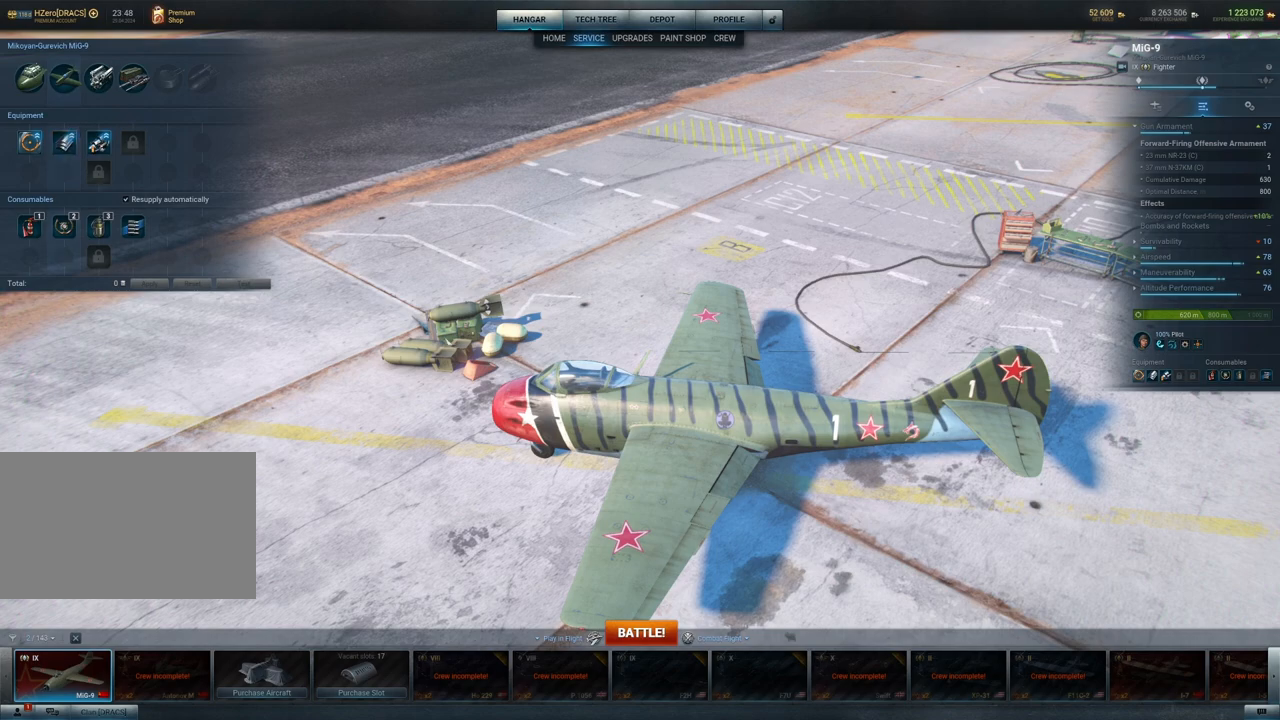
{"keys": [], "mouse": [], "mouse_move": "left", "events": [[467, "mouse_left", "up"]]}
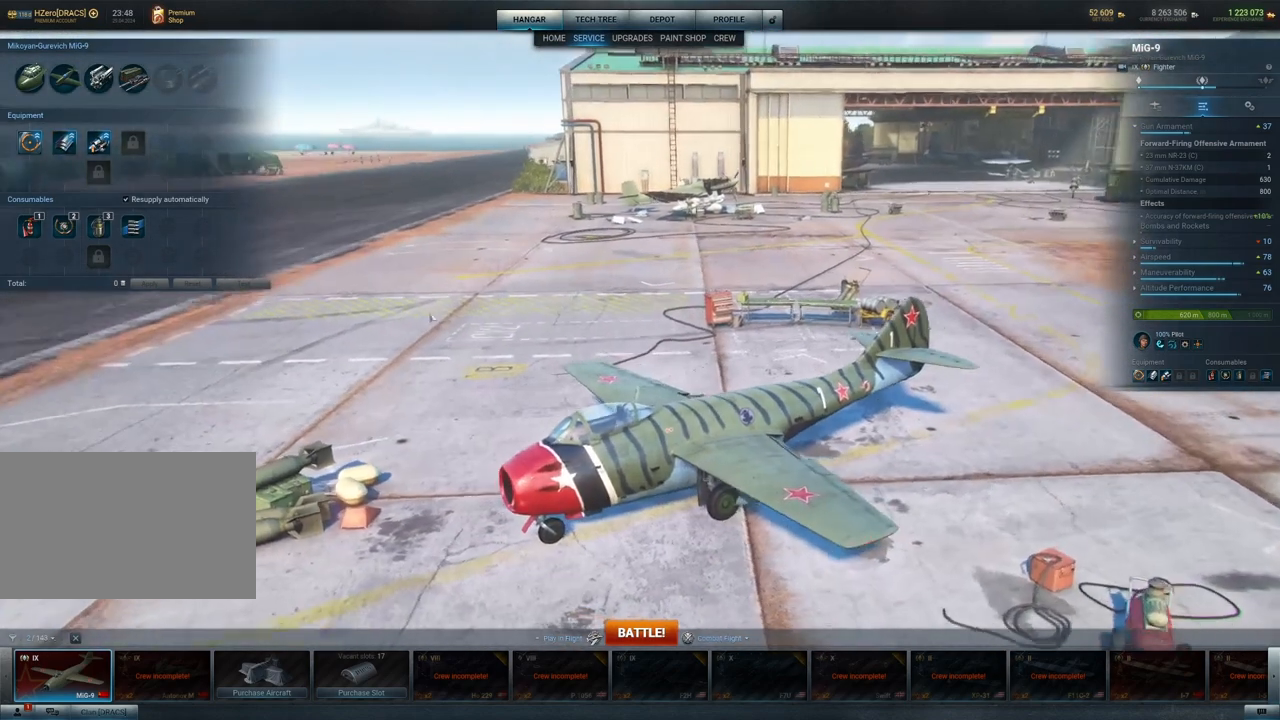
{"keys": [], "mouse": [], "mouse_move": "up-left", "events": []}
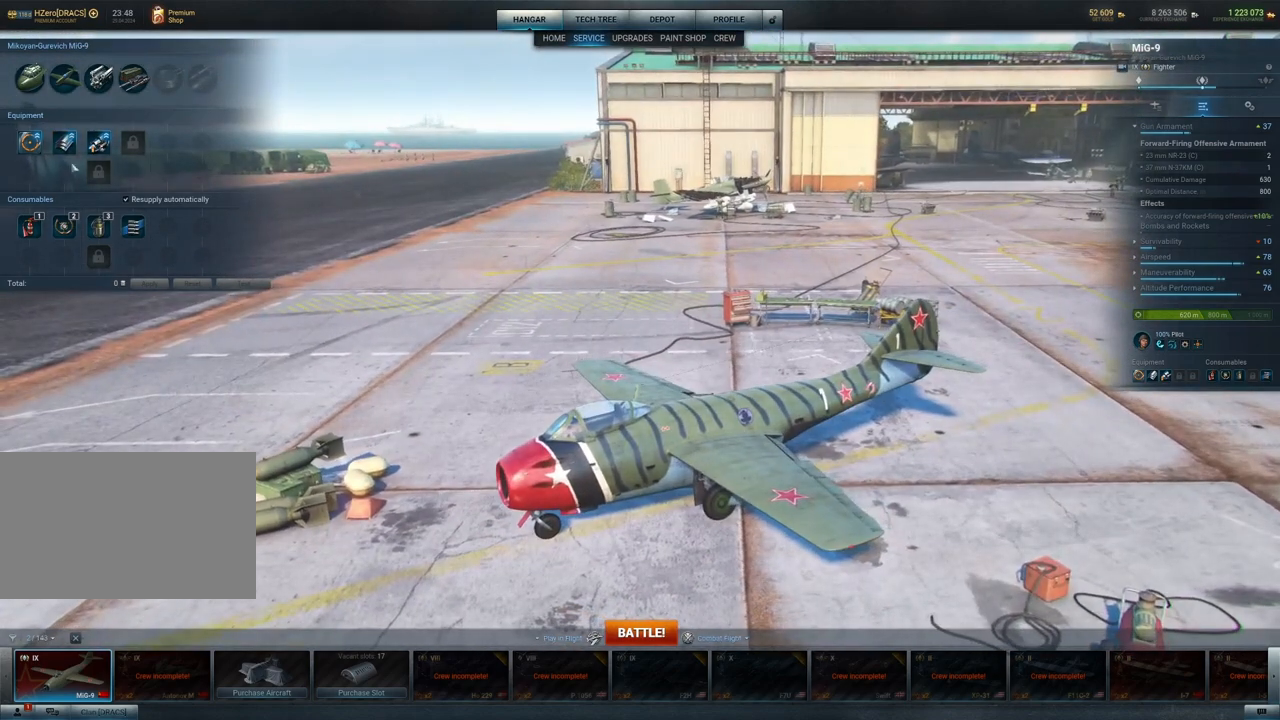
{"keys": [], "mouse": [], "mouse_move": "still", "events": []}
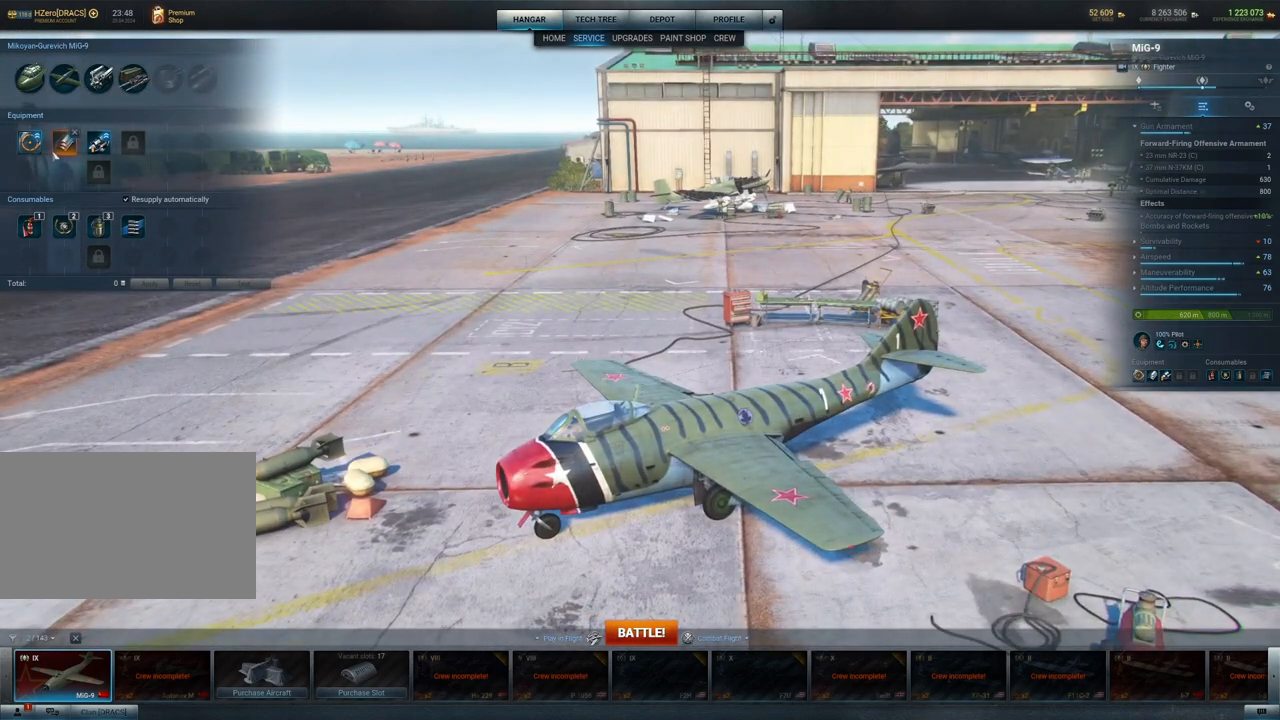
{"keys": [], "mouse": [], "mouse_move": "still", "events": []}
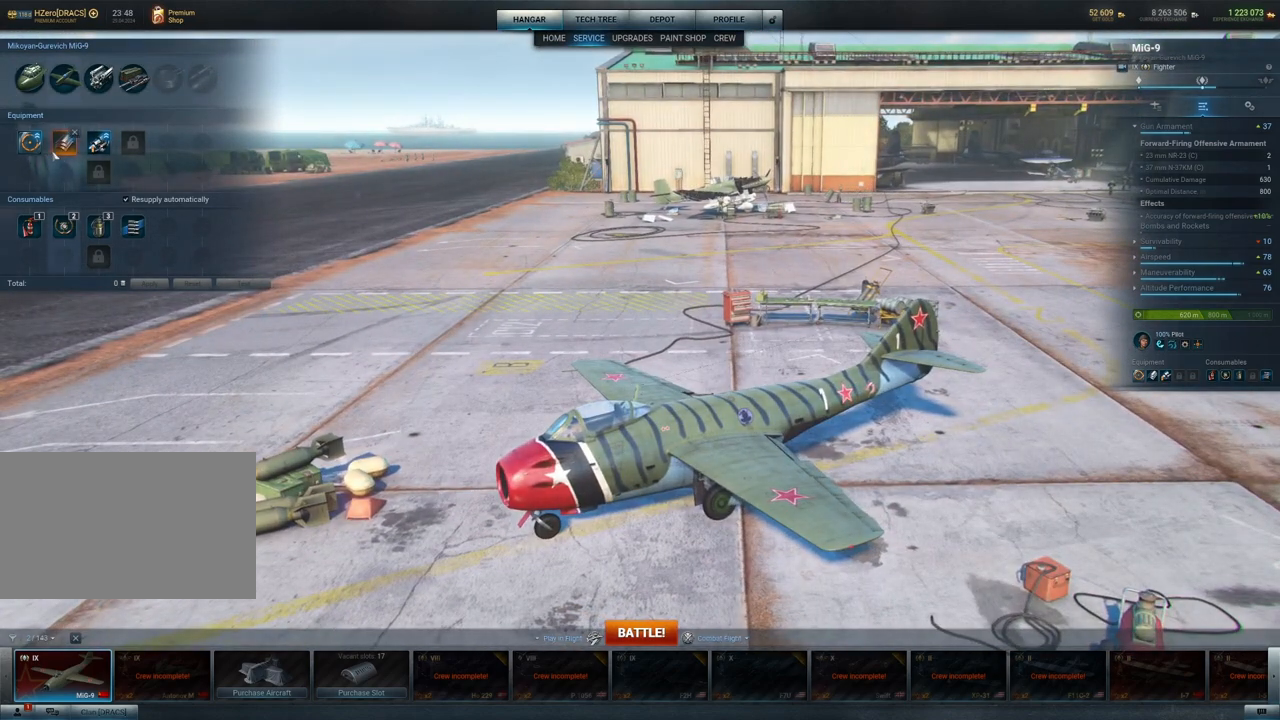
{"keys": [], "mouse": [], "mouse_move": "still", "events": []}
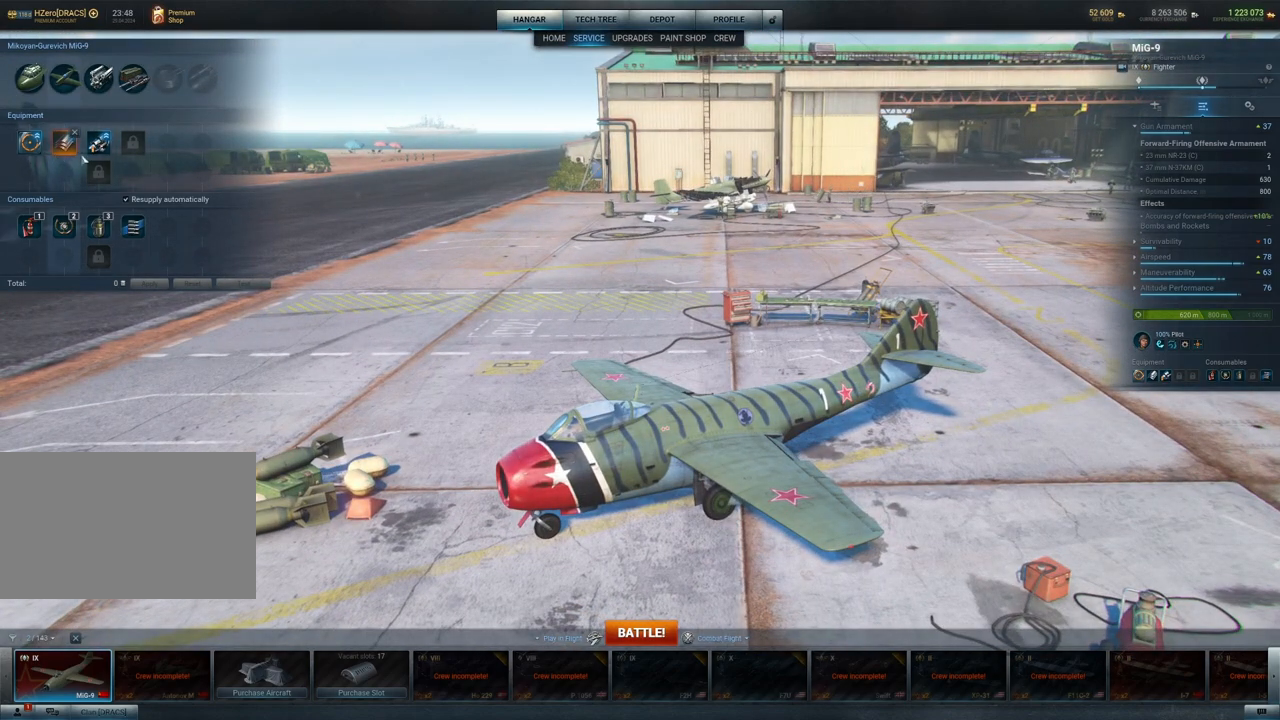
{"keys": [], "mouse": [], "mouse_move": "still", "events": []}
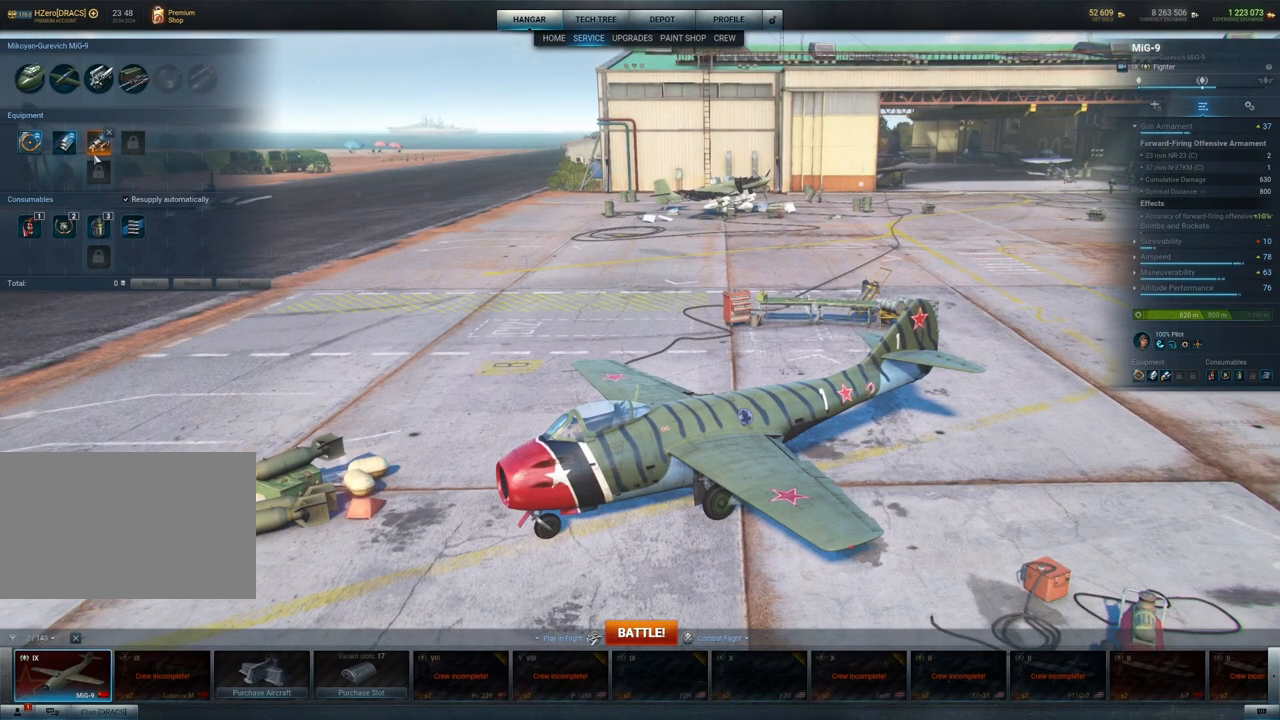
{"keys": [], "mouse": [], "mouse_move": "still", "events": []}
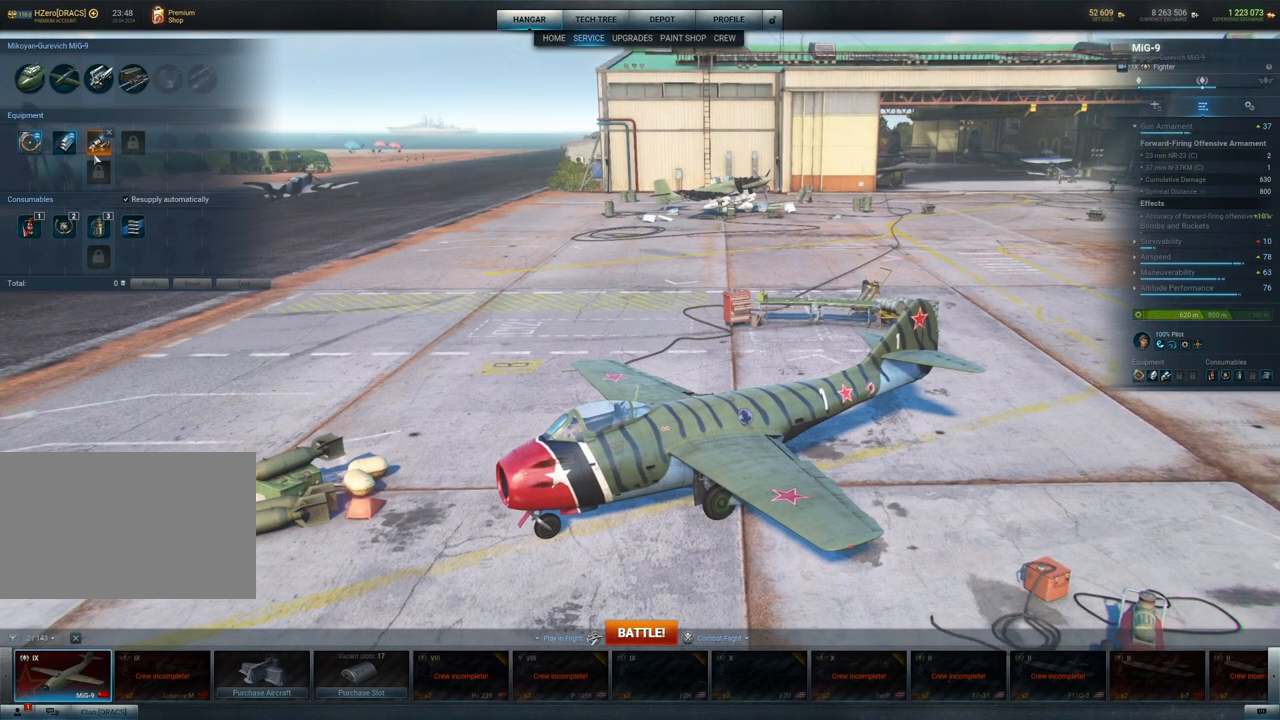
{"keys": [], "mouse": [], "mouse_move": "still", "events": []}
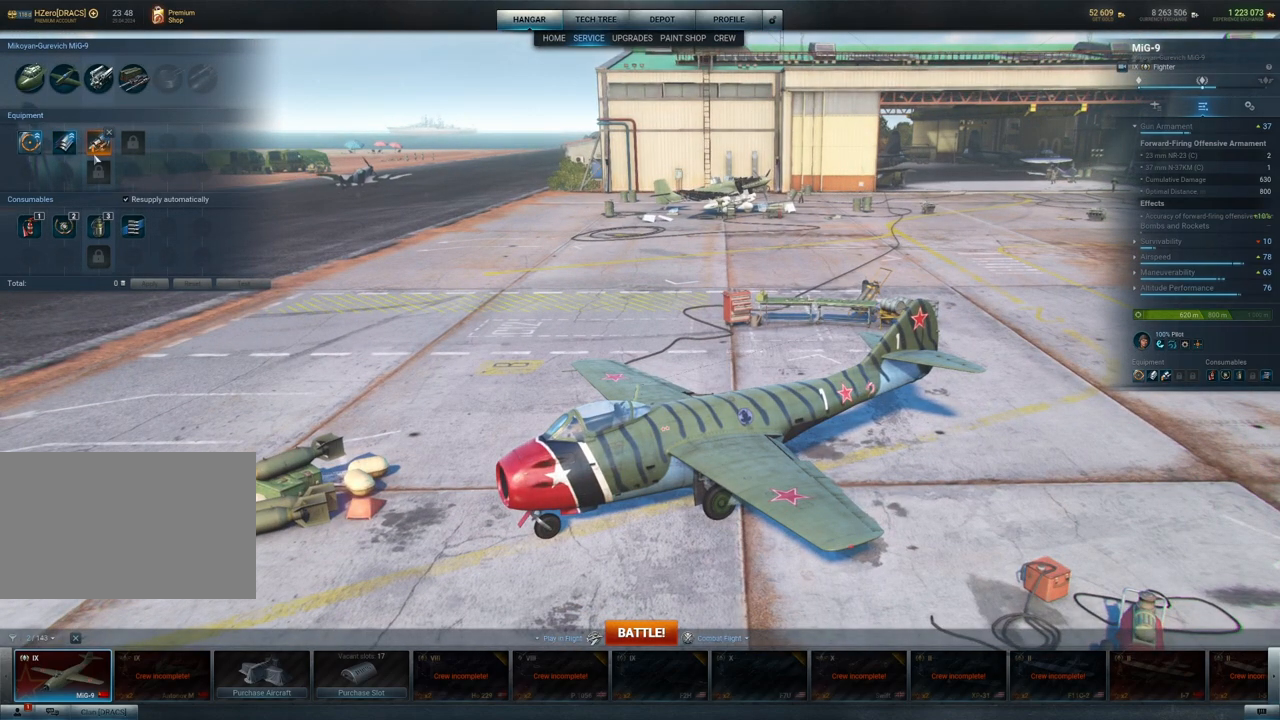
{"keys": [], "mouse": [], "mouse_move": "still", "events": [[217, "mouse_left", "down"], [317, "mouse_left", "up"]]}